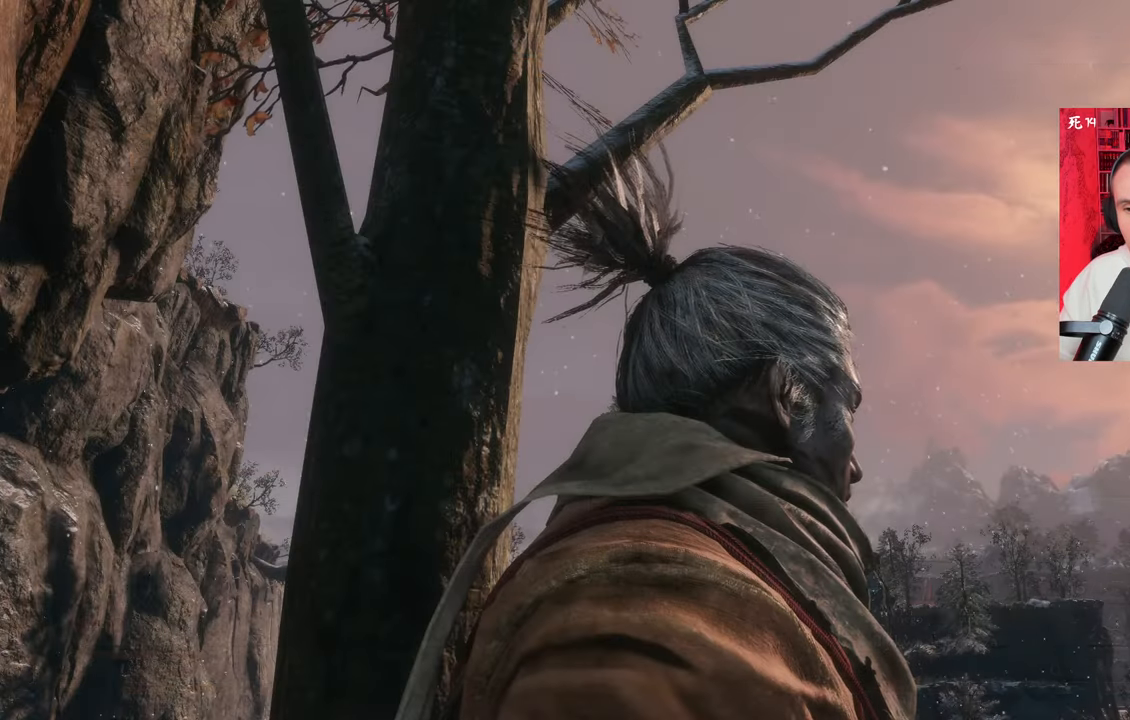
Gameplay with keyboard and mouse; each line is a JSON object with the keys and mouse buttons held at the frame after it. "events" lists presses ("down") and releases ("up") of "1", "2", "3", "4", "5", "a", "alt", "c", "caps_lock", "ctrl", "d", "e", "f", "g", "q", "r", "s", "shift", "space", "t", "tab", "v", "w", "x", "z", "mouse_left", "mouse_wheel" and "mouse_right" between this image and that frame as [ms after this image, input, new state], when the widget could be followed in between. "mouse_left", "mouse_wheel", "mouse_right" = the "left", "wheel", "right" buttons of the "mouse" list. No other keys are recorded. "wheel" means that the mouse wheel is clicked or scrolled. Not read: mouse_move.
{"keys": [], "mouse": [], "events": []}
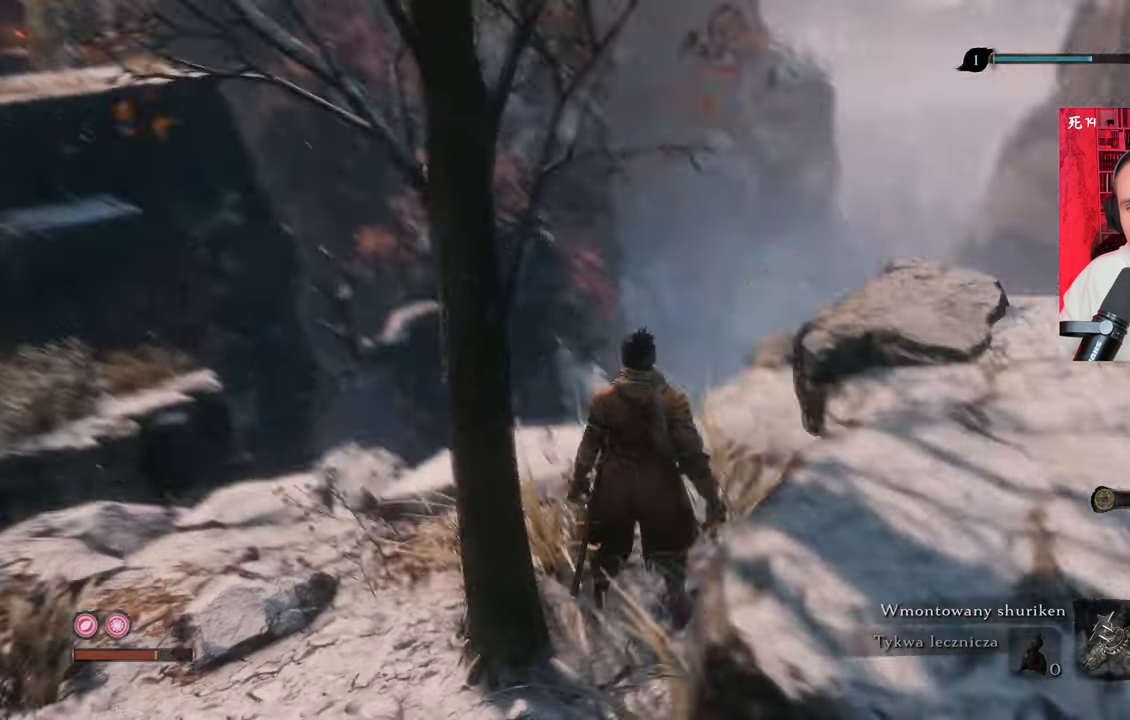
{"keys": ["w"], "mouse": [], "events": [[500, "w", "down"]]}
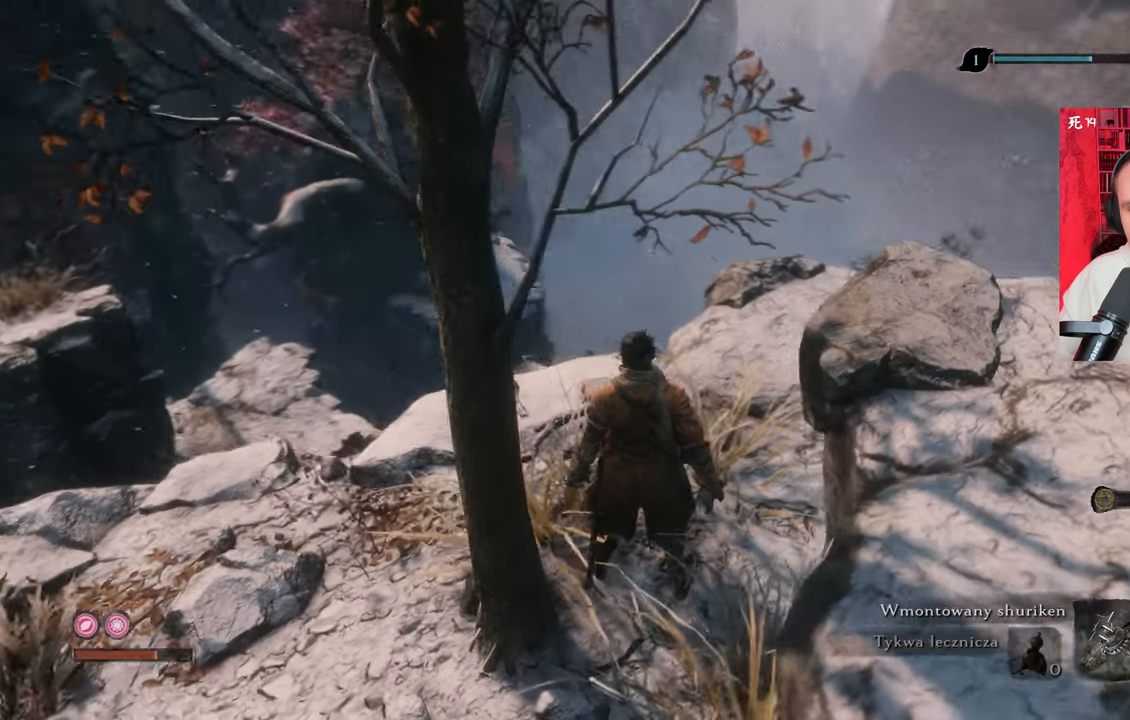
{"keys": [], "mouse": [], "events": [[500, "w", "up"]]}
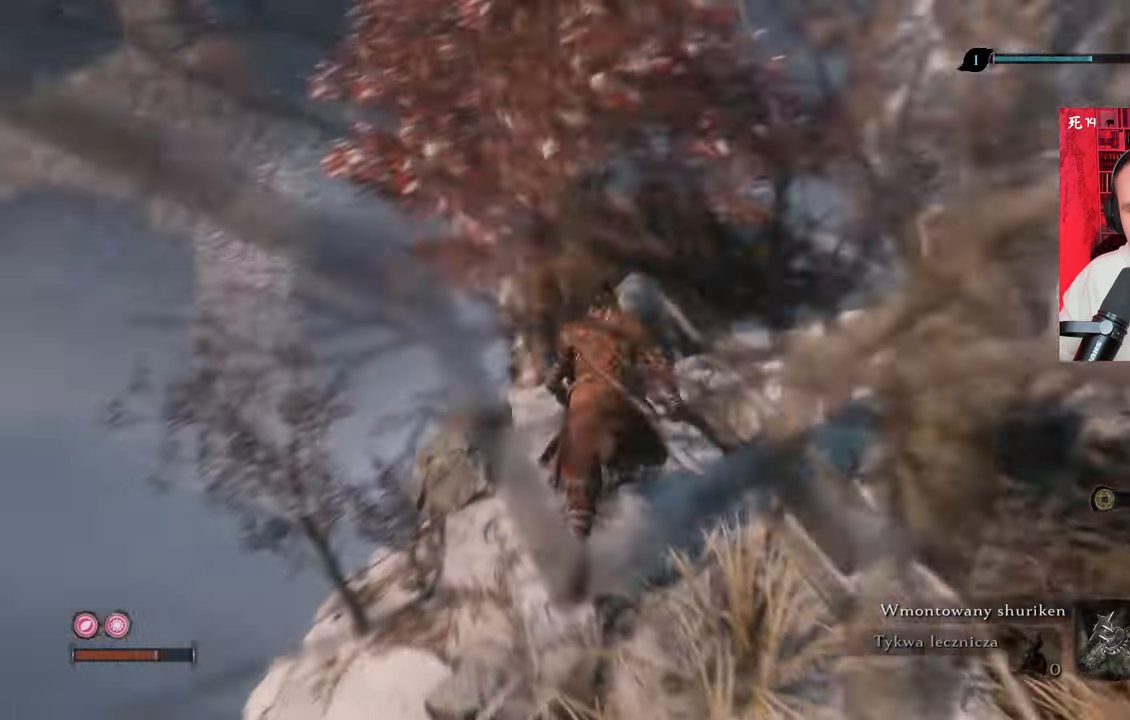
{"keys": [], "mouse": [], "events": []}
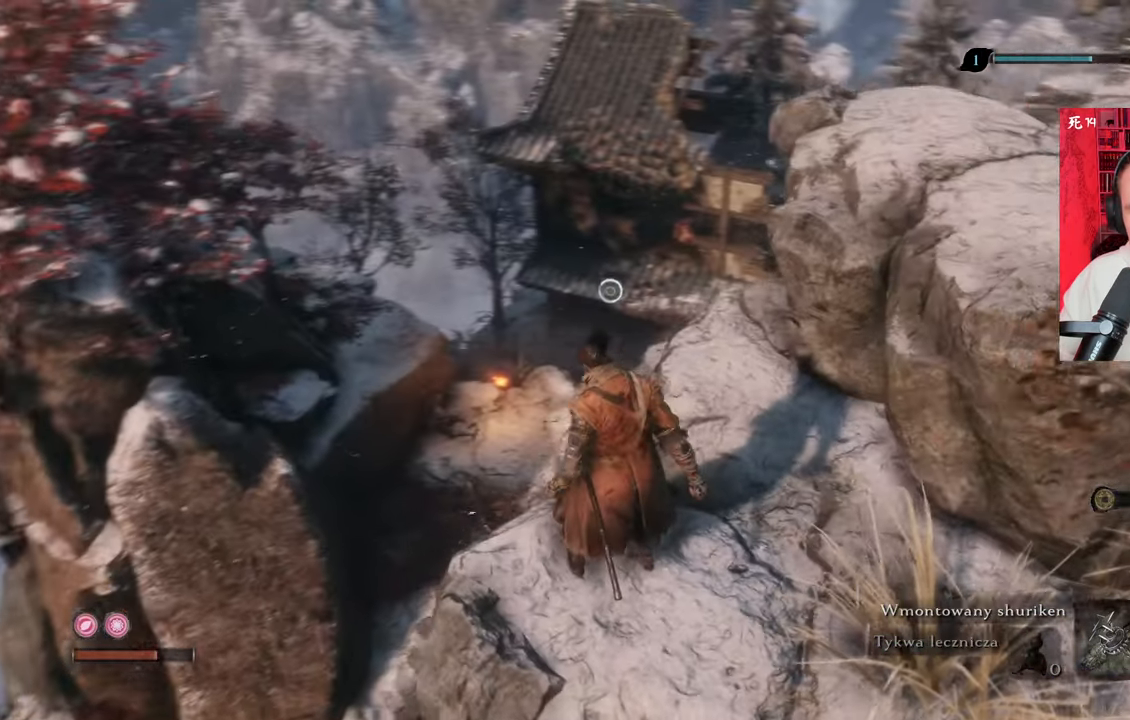
{"keys": [], "mouse": [], "events": []}
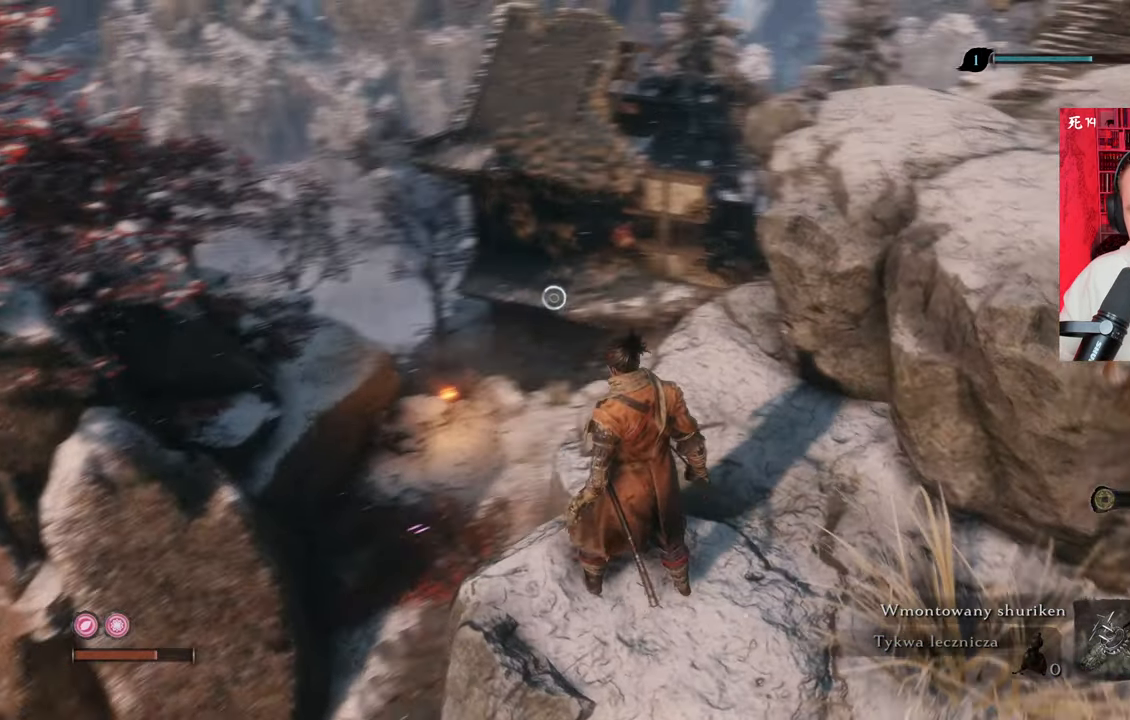
{"keys": [], "mouse": [], "events": []}
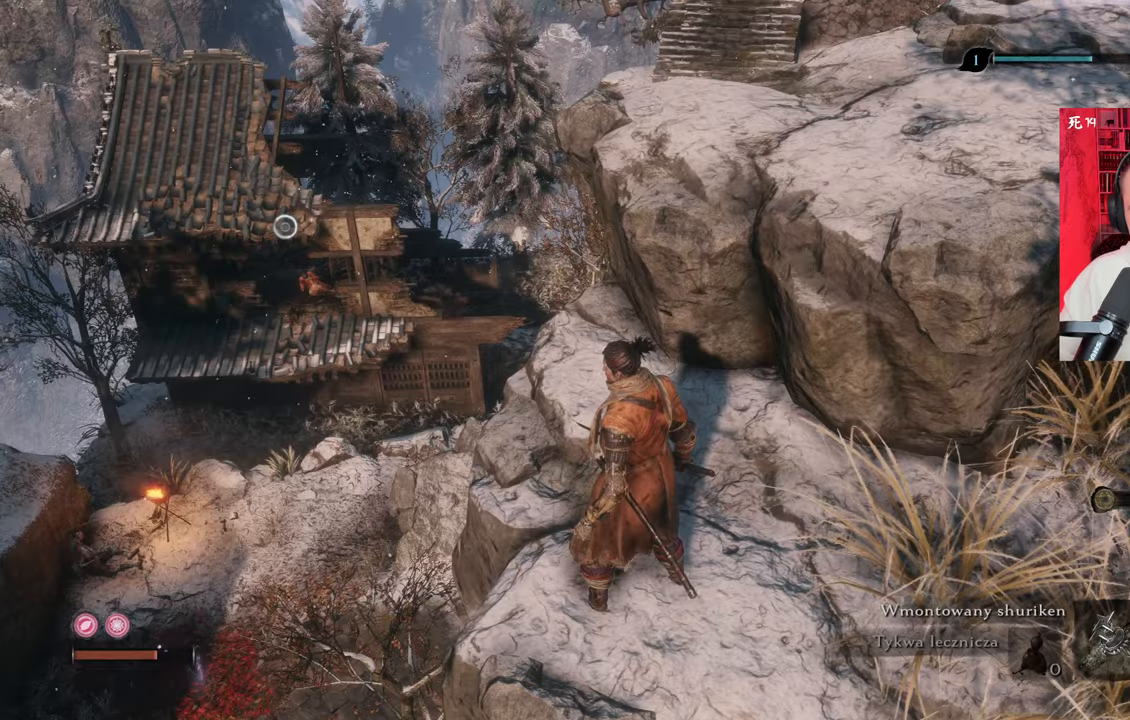
{"keys": [], "mouse": [], "events": [[67, "w", "down"], [500, "w", "up"]]}
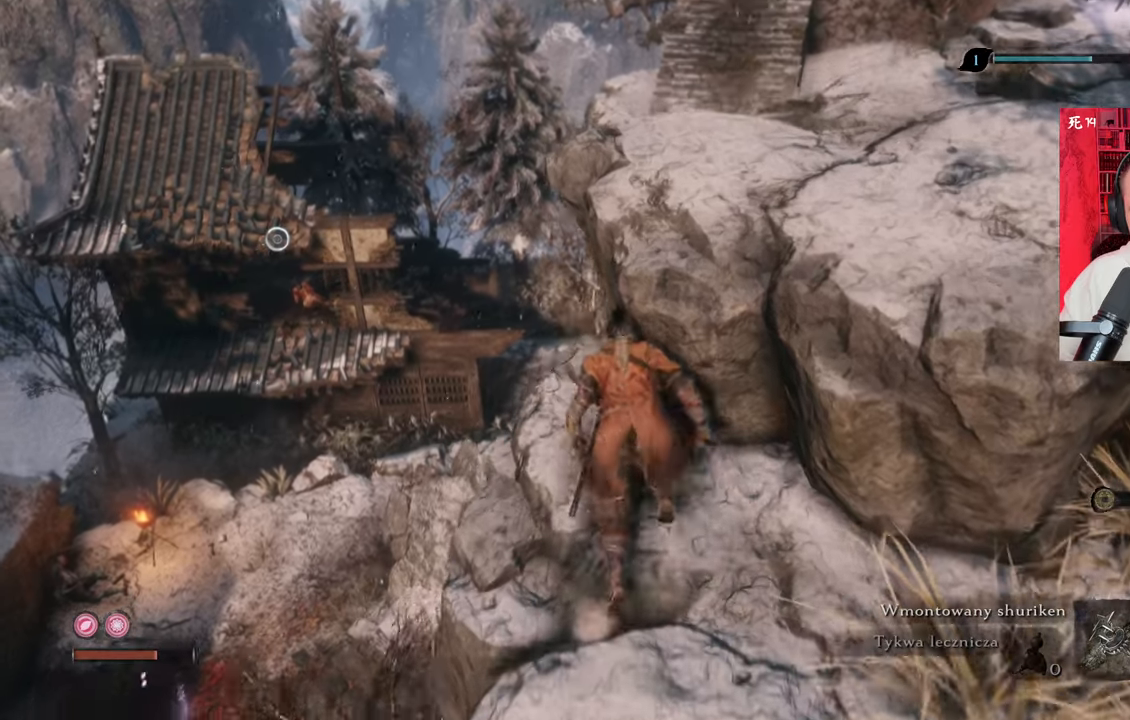
{"keys": [], "mouse": [], "events": []}
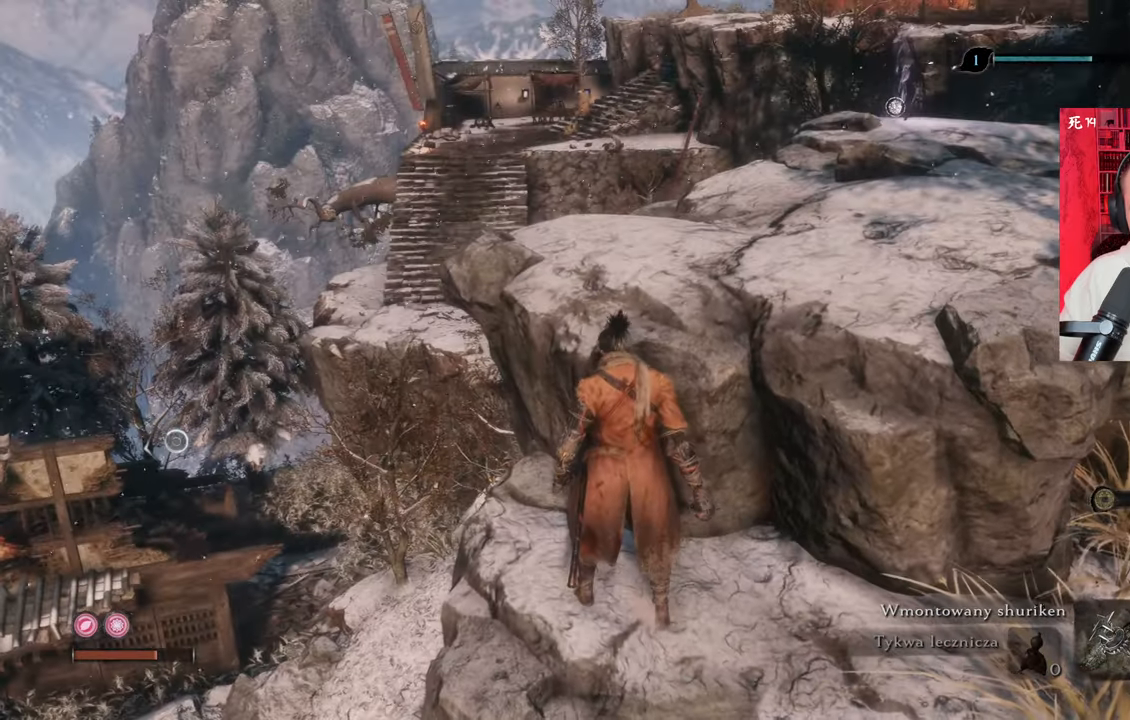
{"keys": [], "mouse": [], "events": []}
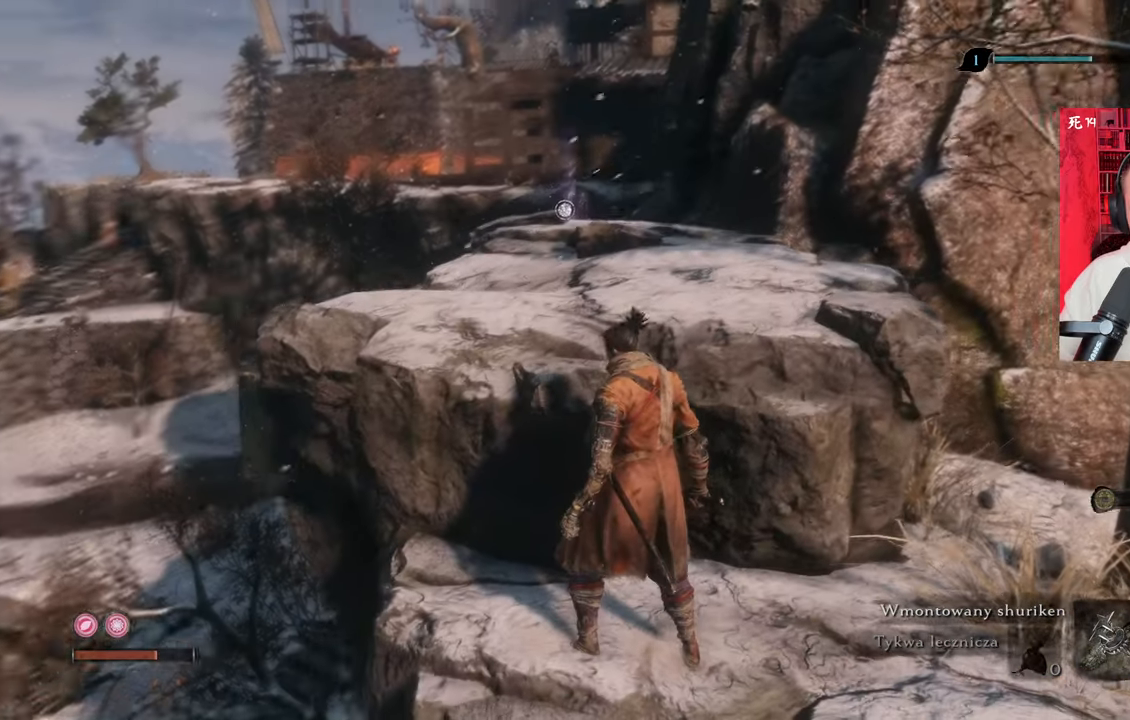
{"keys": ["w"], "mouse": [], "events": [[484, "w", "down"]]}
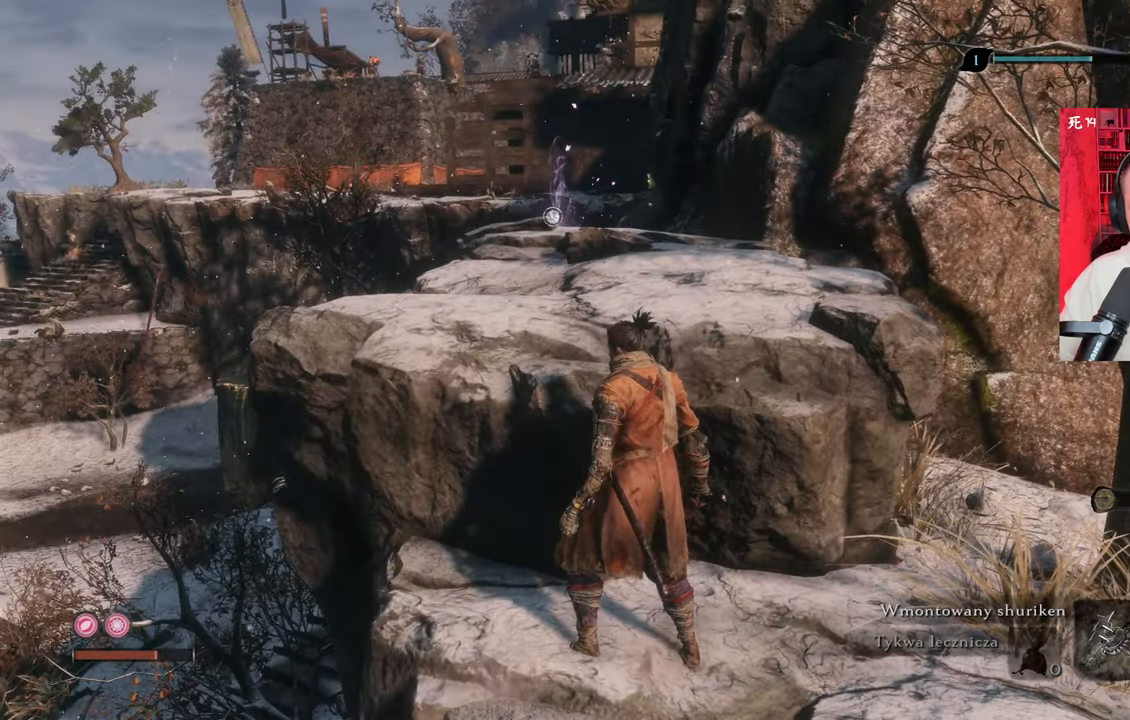
{"keys": ["w"], "mouse": [], "events": [[134, "f", "down"], [234, "f", "up"], [317, "f", "down"], [350, "f", "up"]]}
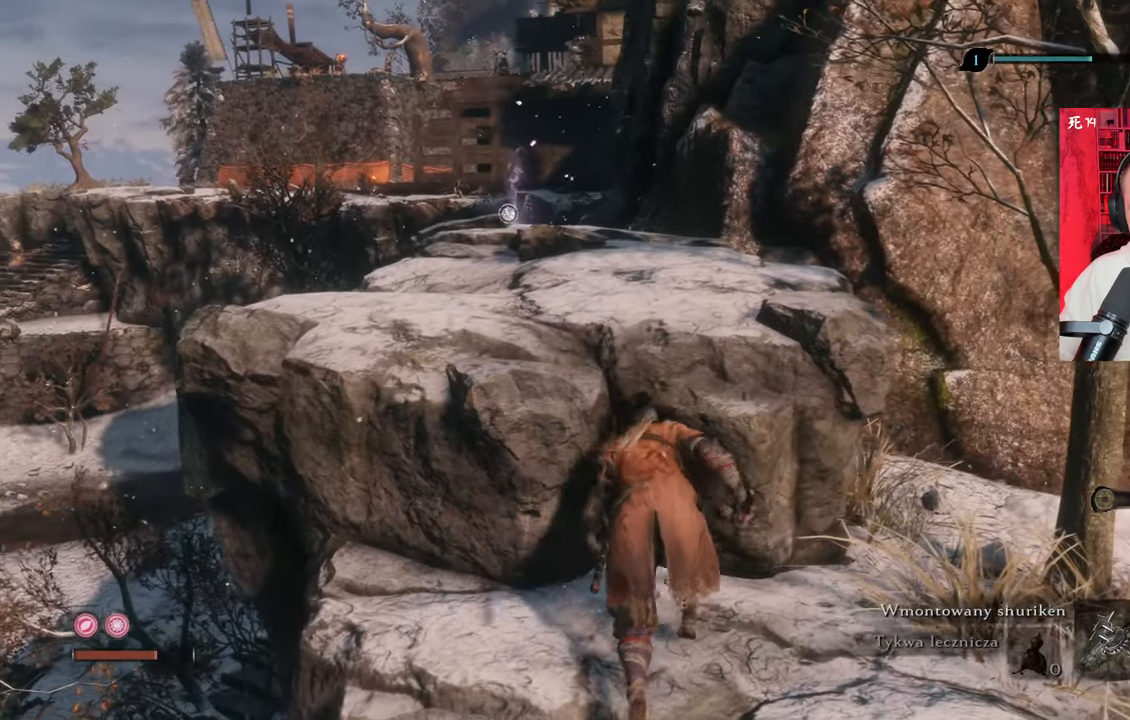
{"keys": ["space", "w"], "mouse": [], "events": [[434, "space", "down"]]}
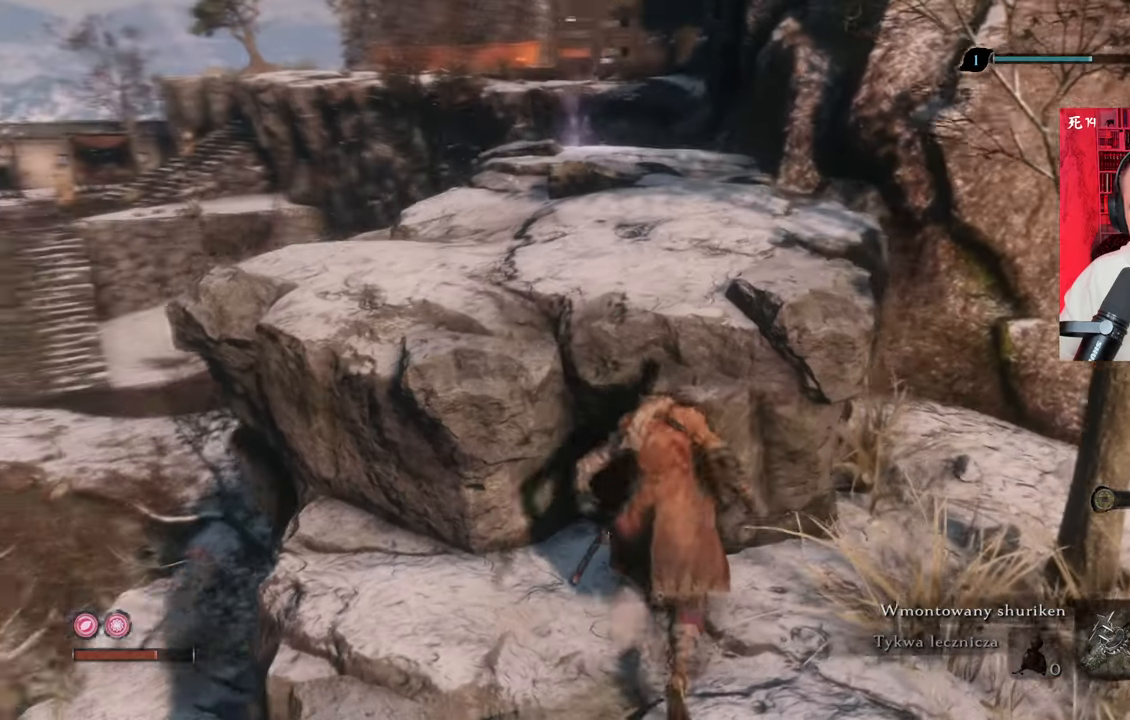
{"keys": ["w"], "mouse": [], "events": [[17, "space", "up"]]}
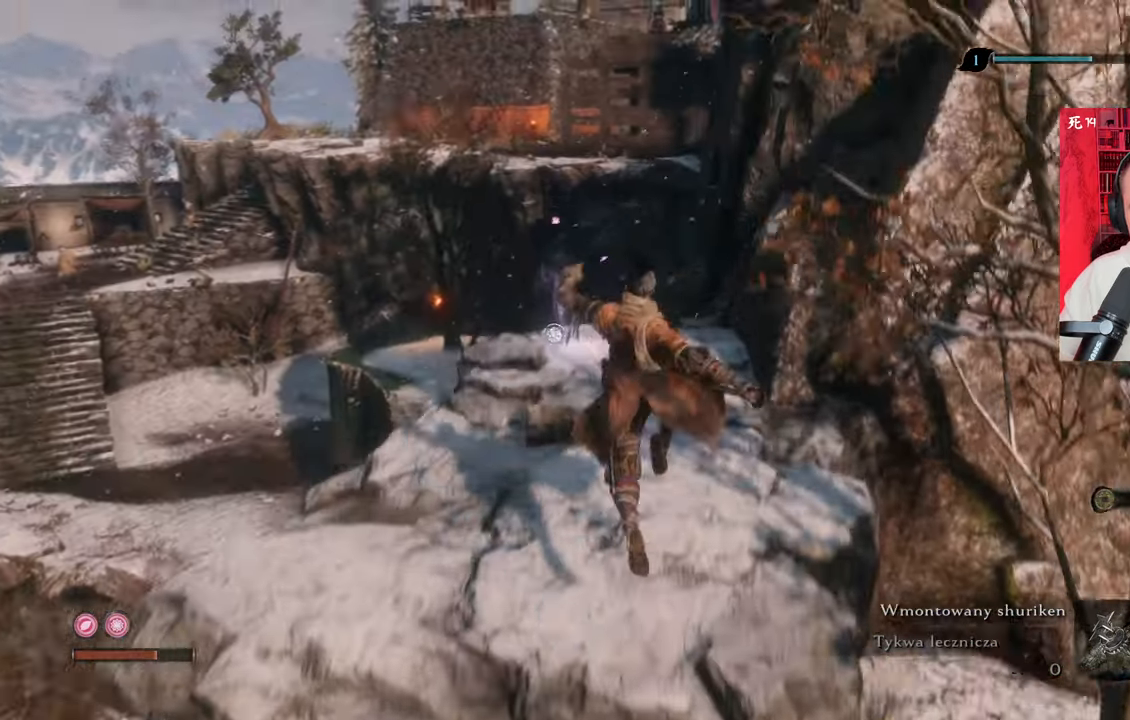
{"keys": ["w"], "mouse": [], "events": [[34, "a", "down"], [467, "a", "up"]]}
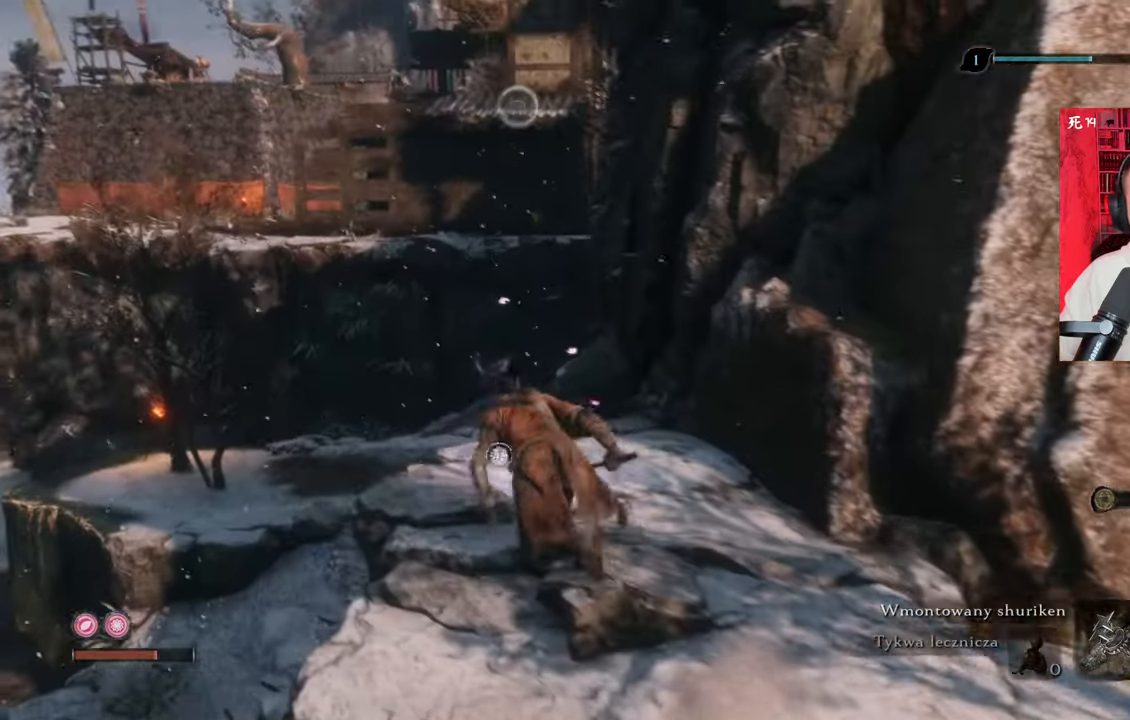
{"keys": [], "mouse": [], "events": [[17, "w", "up"]]}
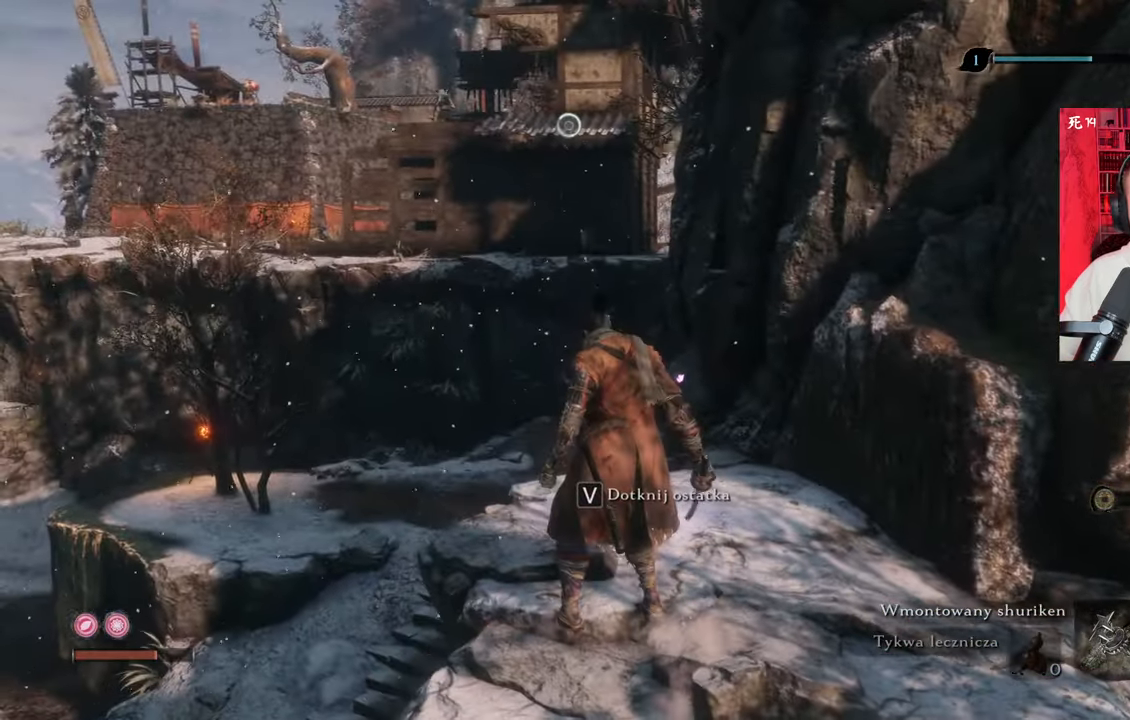
{"keys": ["w"], "mouse": [], "events": [[450, "w", "down"]]}
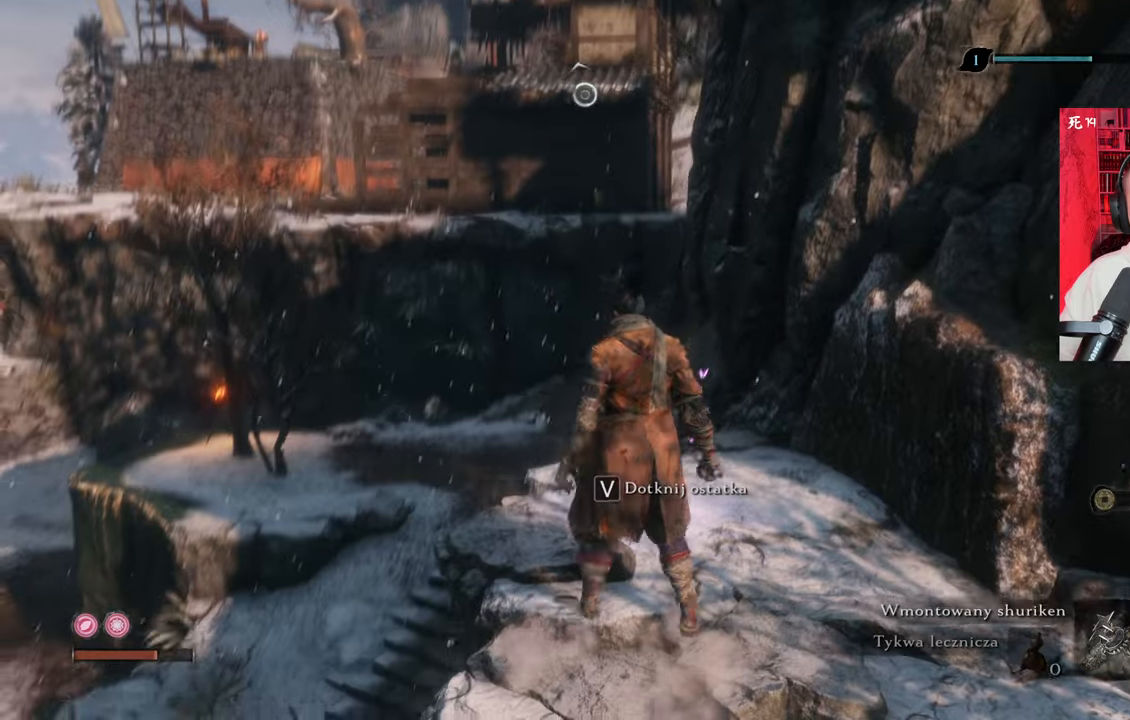
{"keys": [], "mouse": [], "events": [[267, "w", "up"]]}
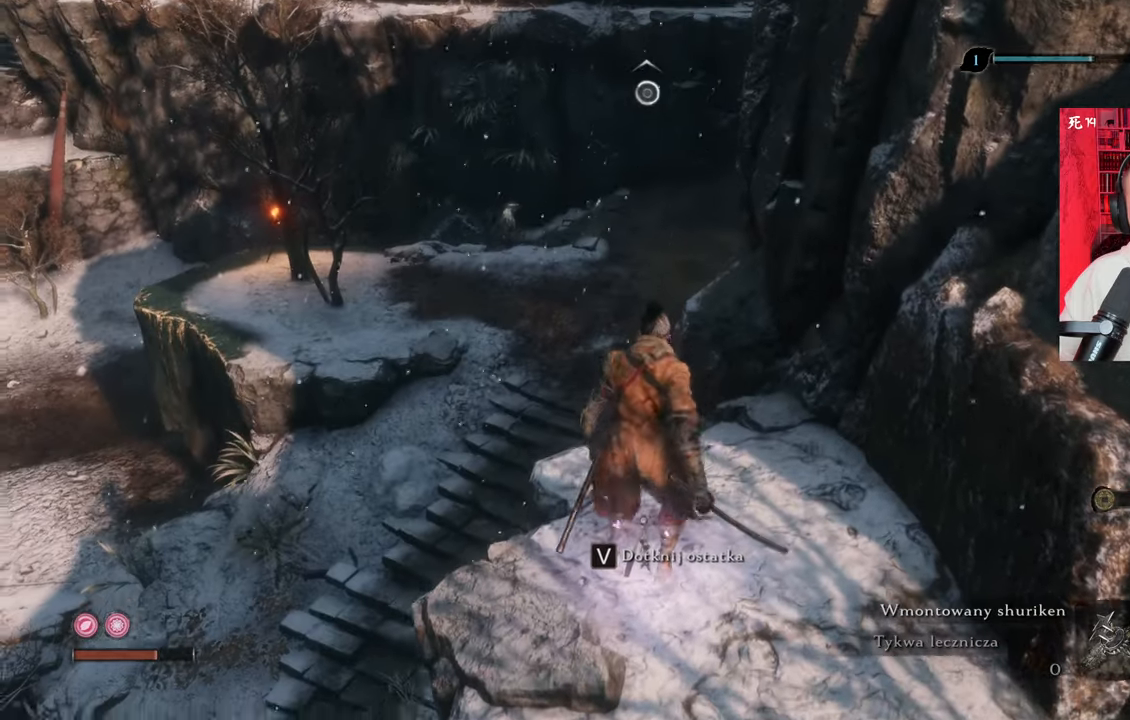
{"keys": [], "mouse": [], "events": []}
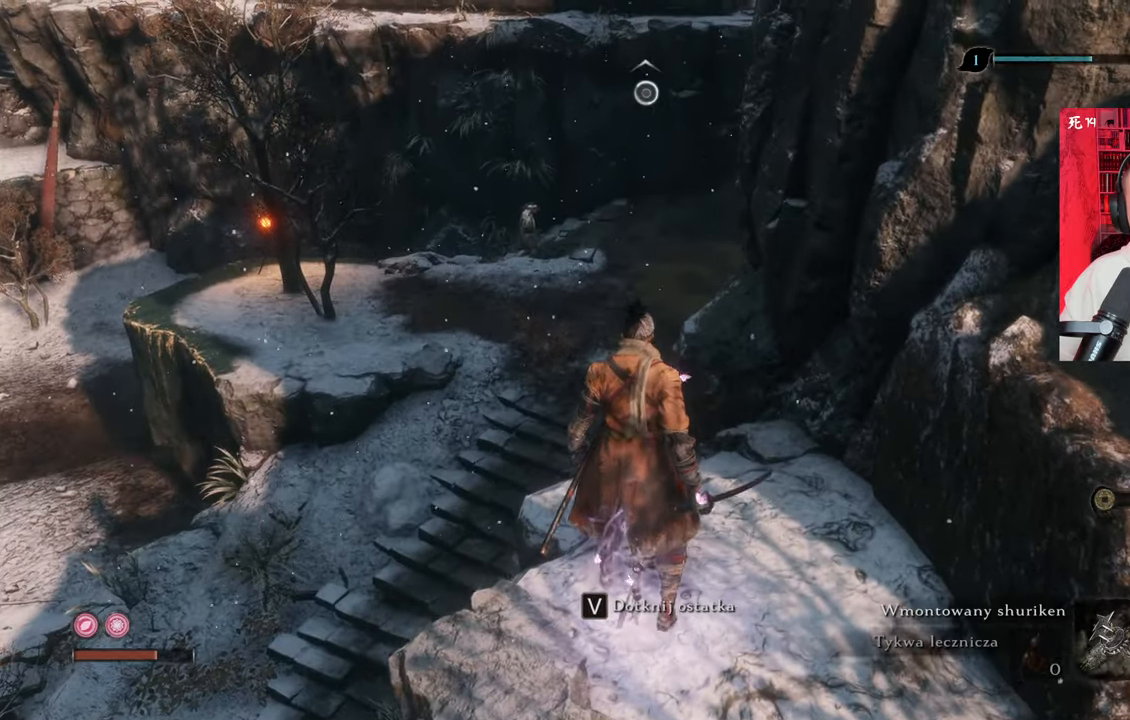
{"keys": [], "mouse": [], "events": []}
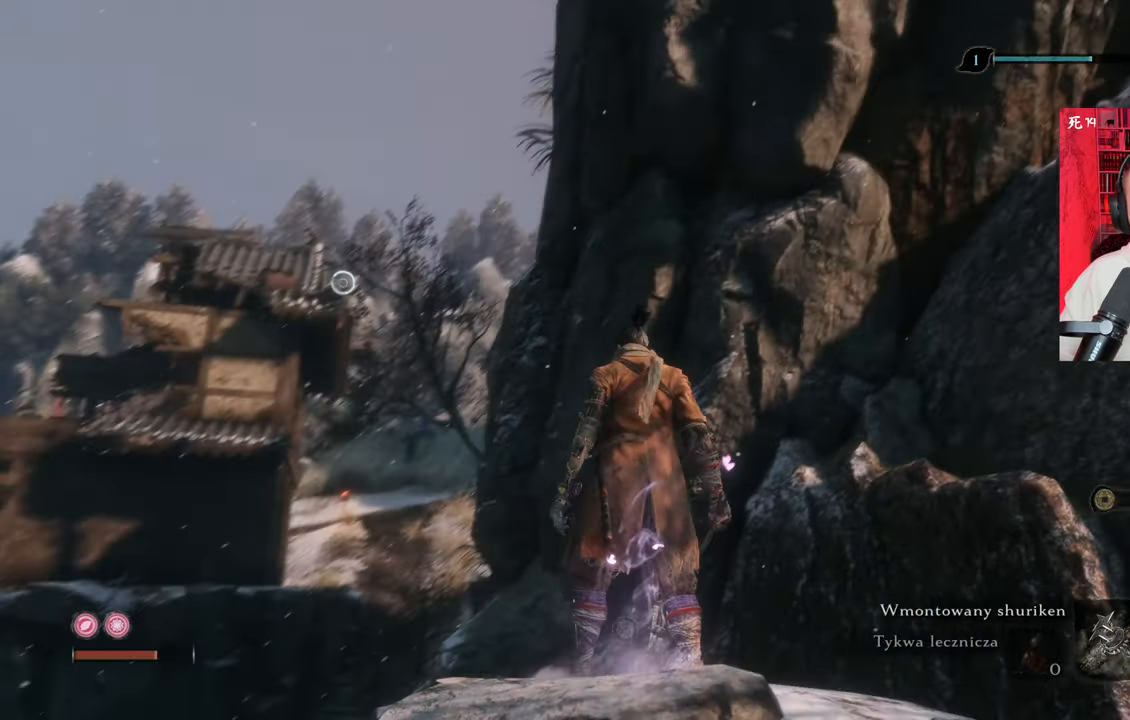
{"keys": [], "mouse": [], "events": []}
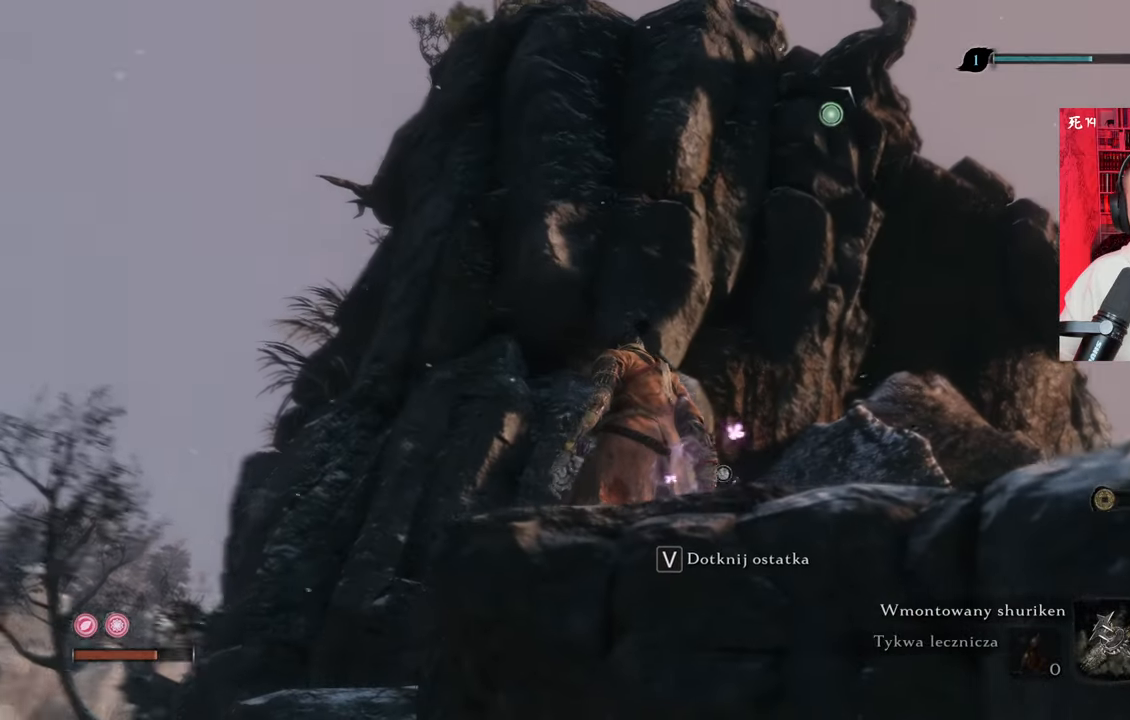
{"keys": [], "mouse": [], "events": [[217, "f", "down"], [267, "f", "up"], [367, "f", "down"], [417, "f", "up"]]}
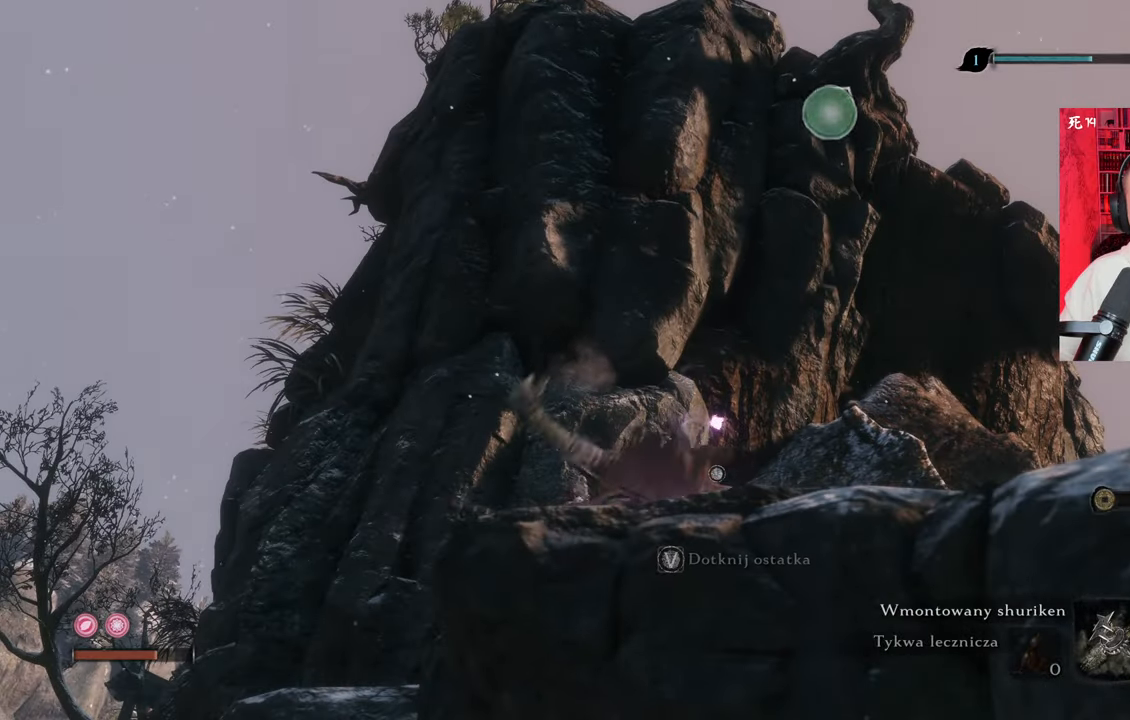
{"keys": [], "mouse": [], "events": []}
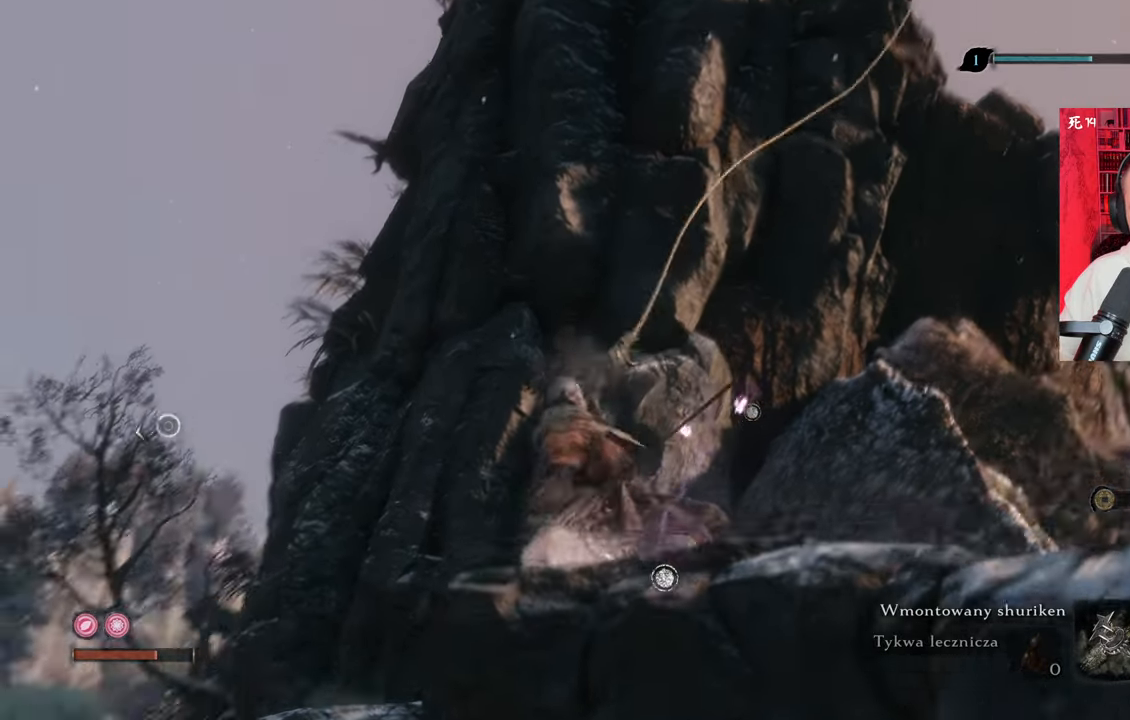
{"keys": [], "mouse": [], "events": []}
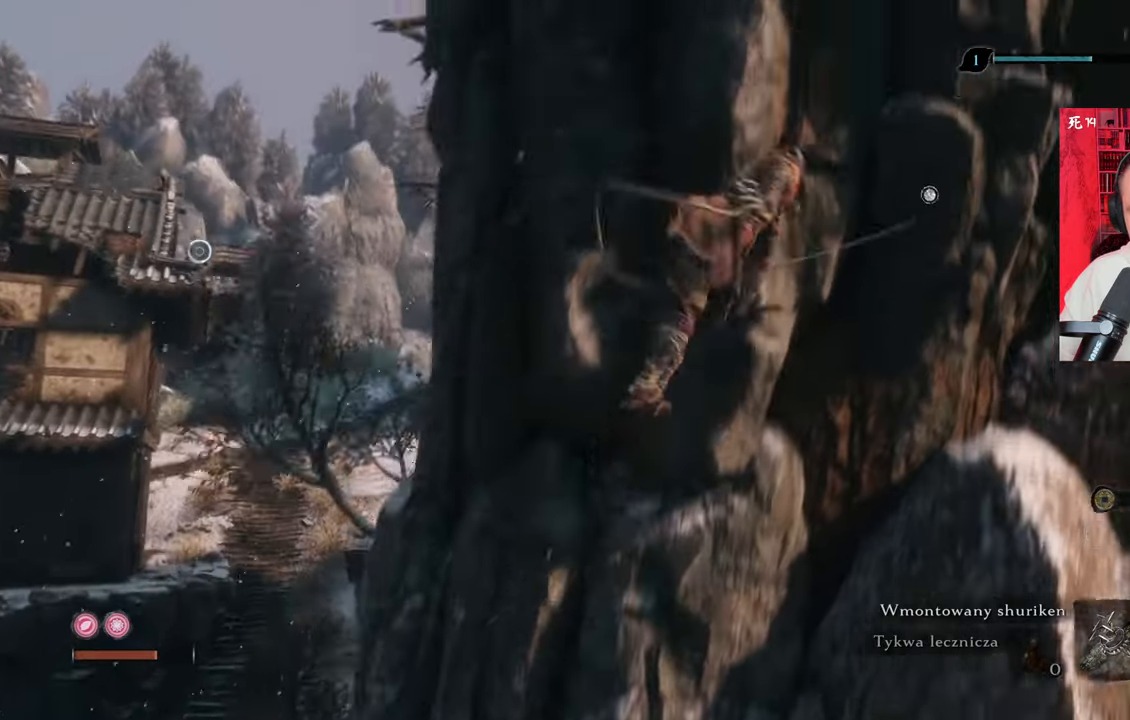
{"keys": [], "mouse": [], "events": []}
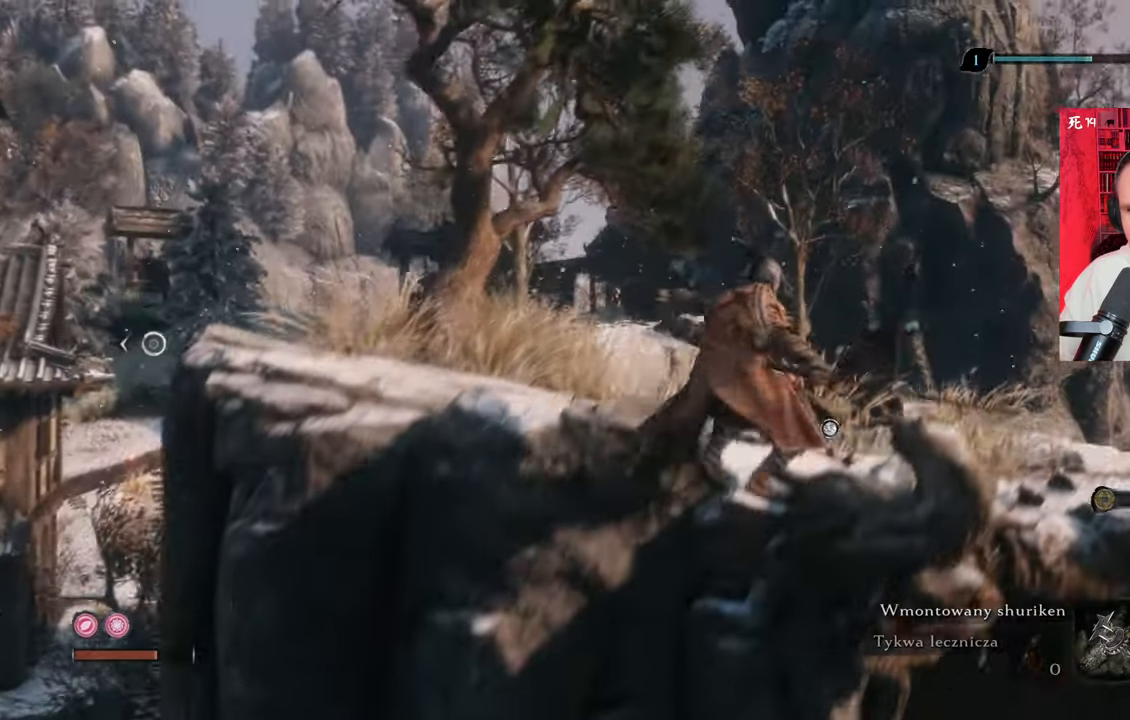
{"keys": [], "mouse": [], "events": []}
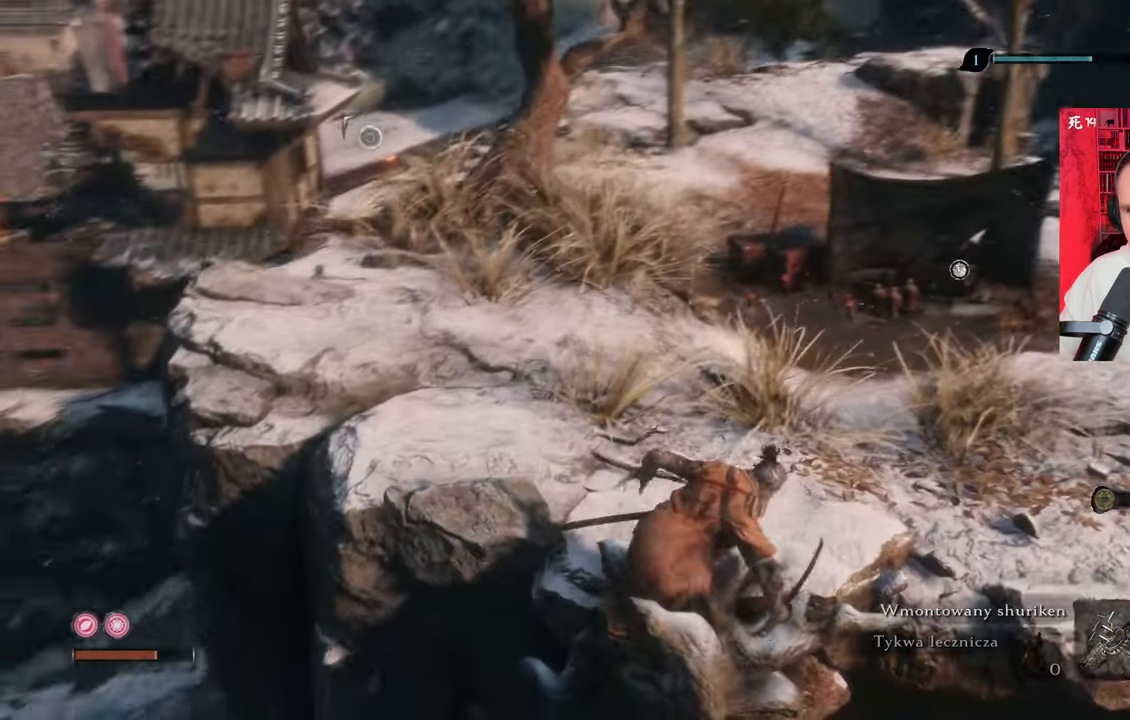
{"keys": ["w"], "mouse": [], "events": [[217, "w", "down"]]}
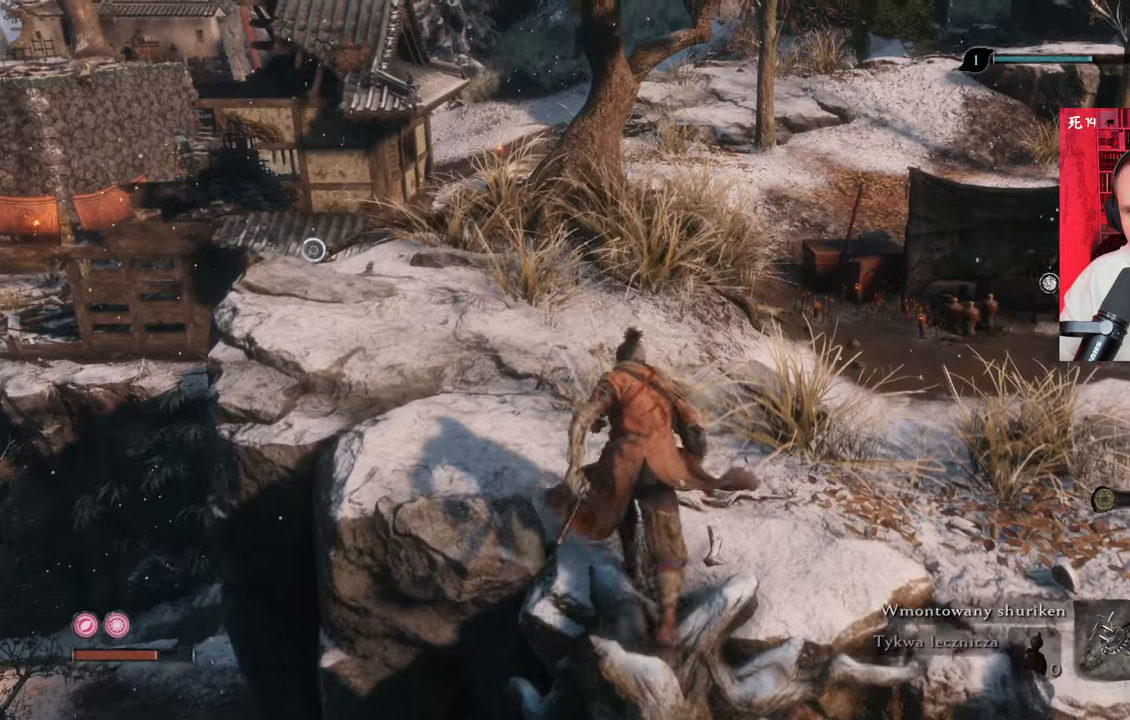
{"keys": [], "mouse": [], "events": [[317, "w", "up"]]}